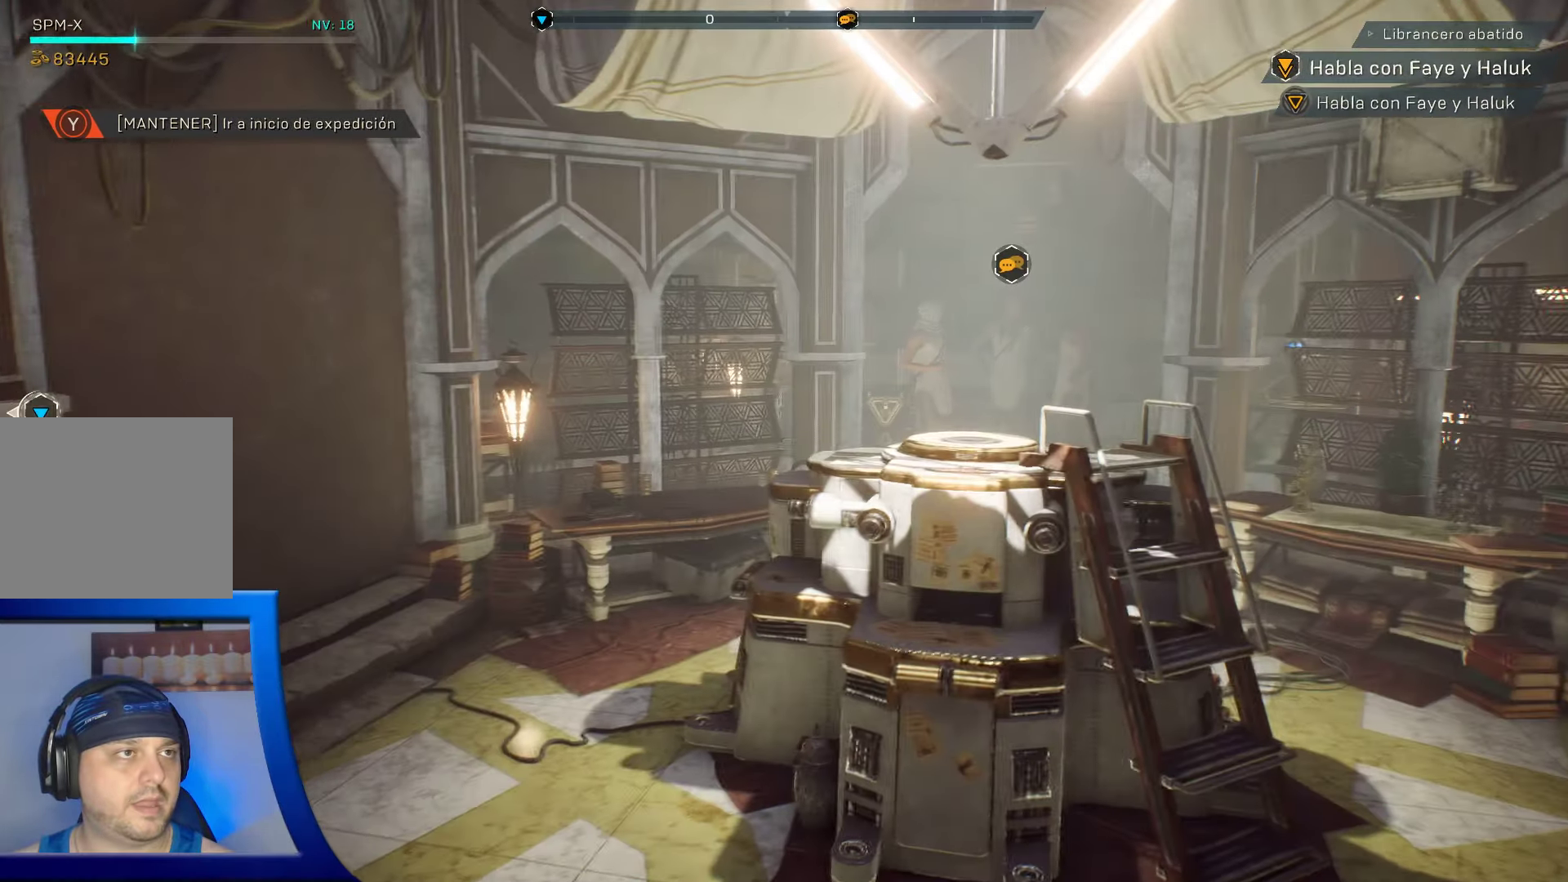
Gameplay with a controller (Xbox layout); each line is a JSON object with the inputs held at the frame after it (dt_ms = milliseconds from this image to that frame). "events" lists button and stick changes between this image and that frame as [ms after this image, input, new state], when the widget could be followed in between.
{"dt_ms": 500, "buttons": [], "left_stick": "up-right", "right_stick": "right", "events": [[150, "left_stick", "up-right"], [283, "right_stick", "right"]]}
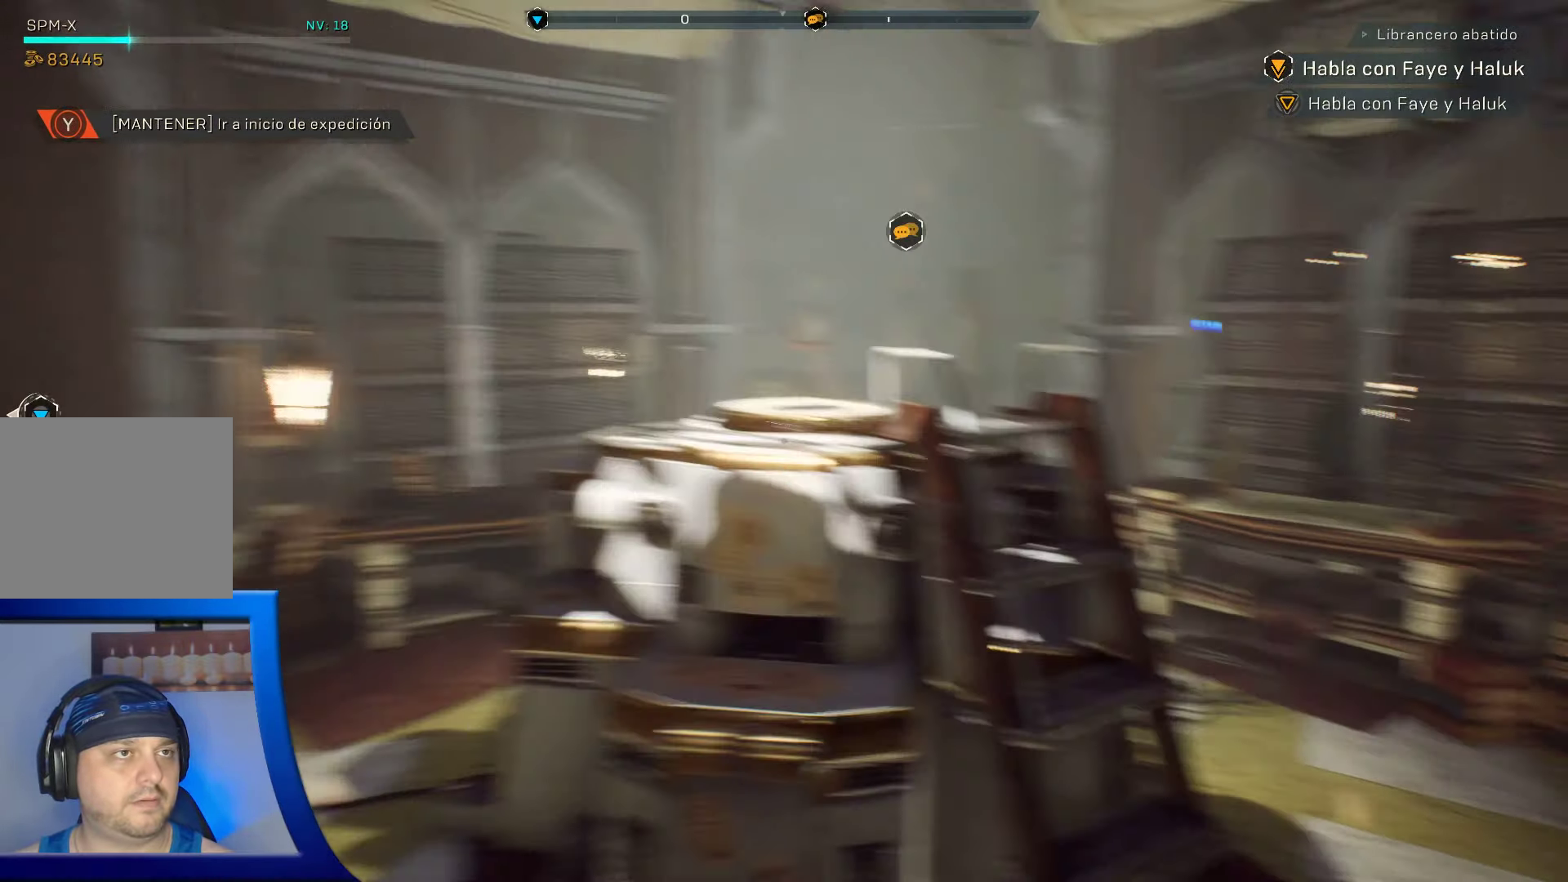
{"dt_ms": 1000, "buttons": [], "left_stick": "up-right", "right_stick": "up-left"}
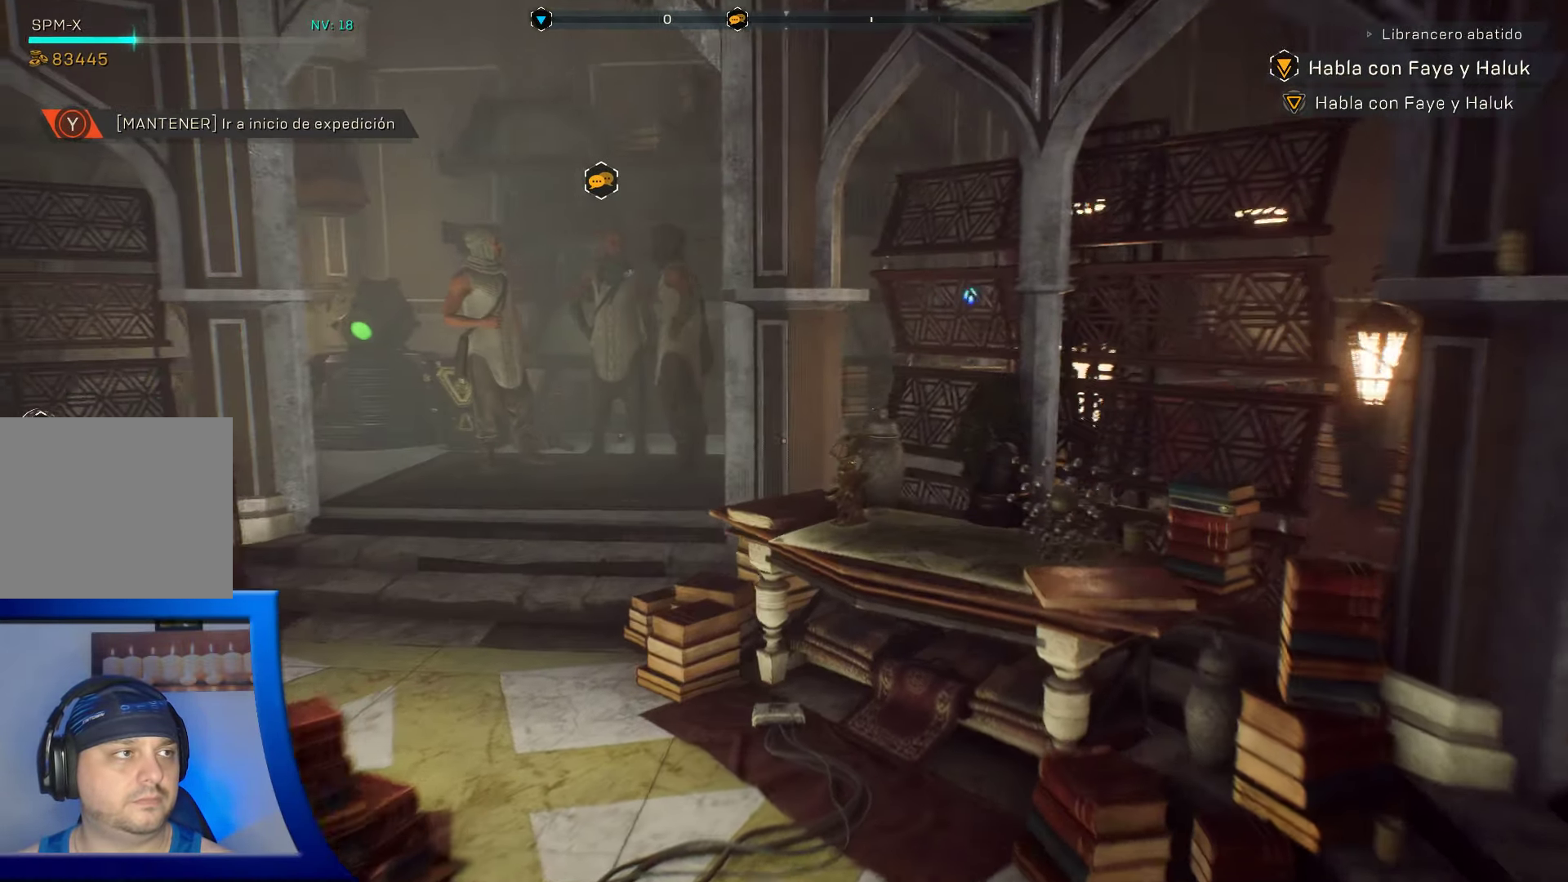
{"dt_ms": 500, "buttons": [], "left_stick": "up-left", "right_stick": "center", "events": [[17, "left_stick", "up"], [17, "right_stick", "center"], [67, "L2", "down"], [300, "L2", "up"], [367, "left_stick", "up-left"]]}
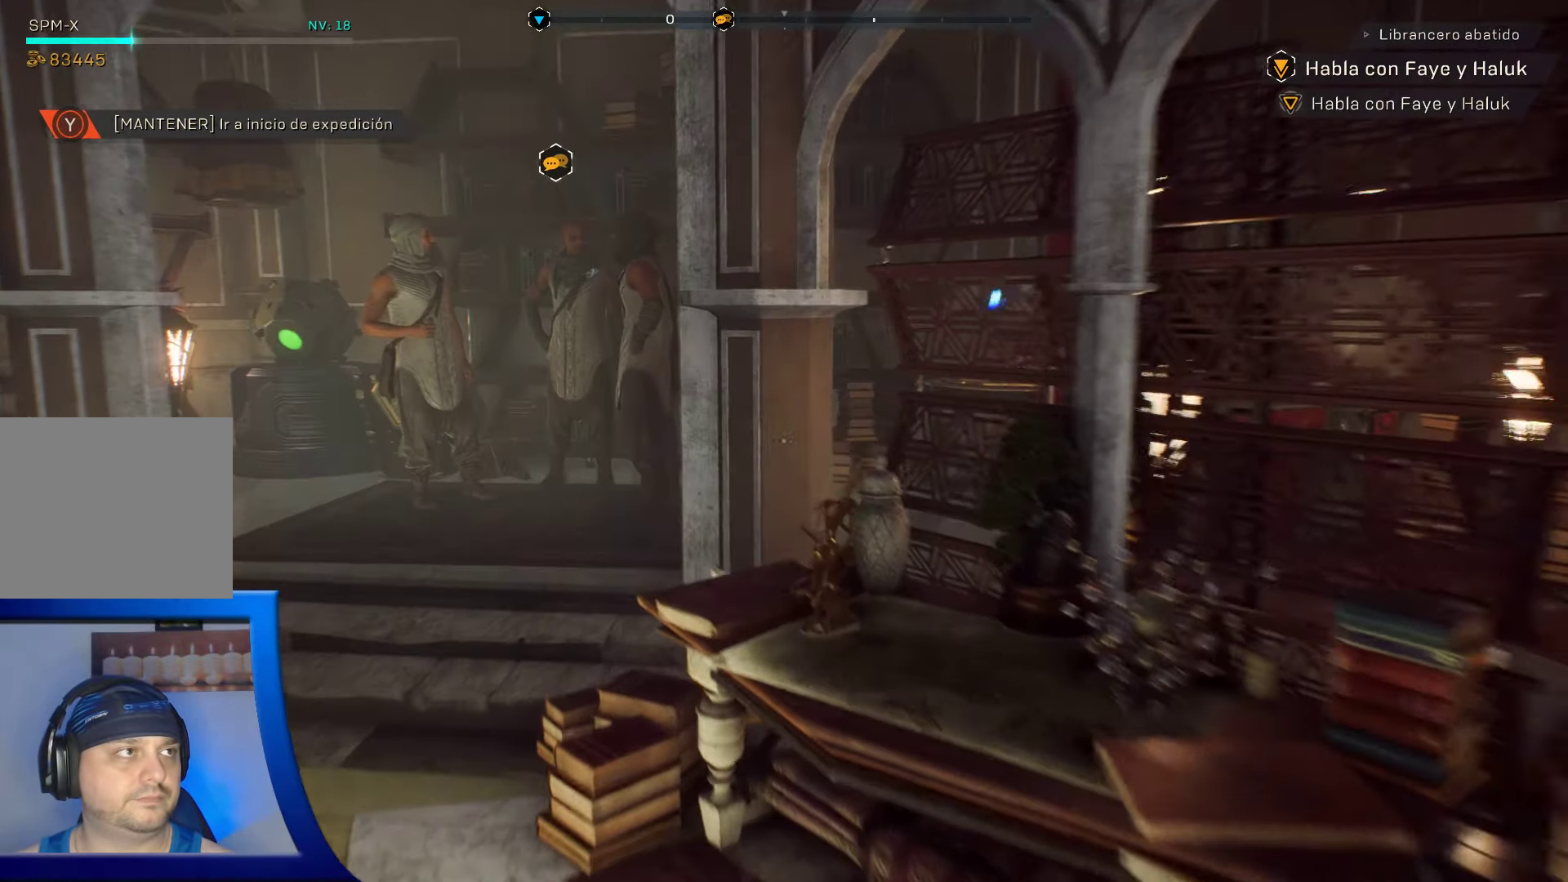
{"dt_ms": 500, "buttons": [], "left_stick": "up-left", "right_stick": "center", "events": []}
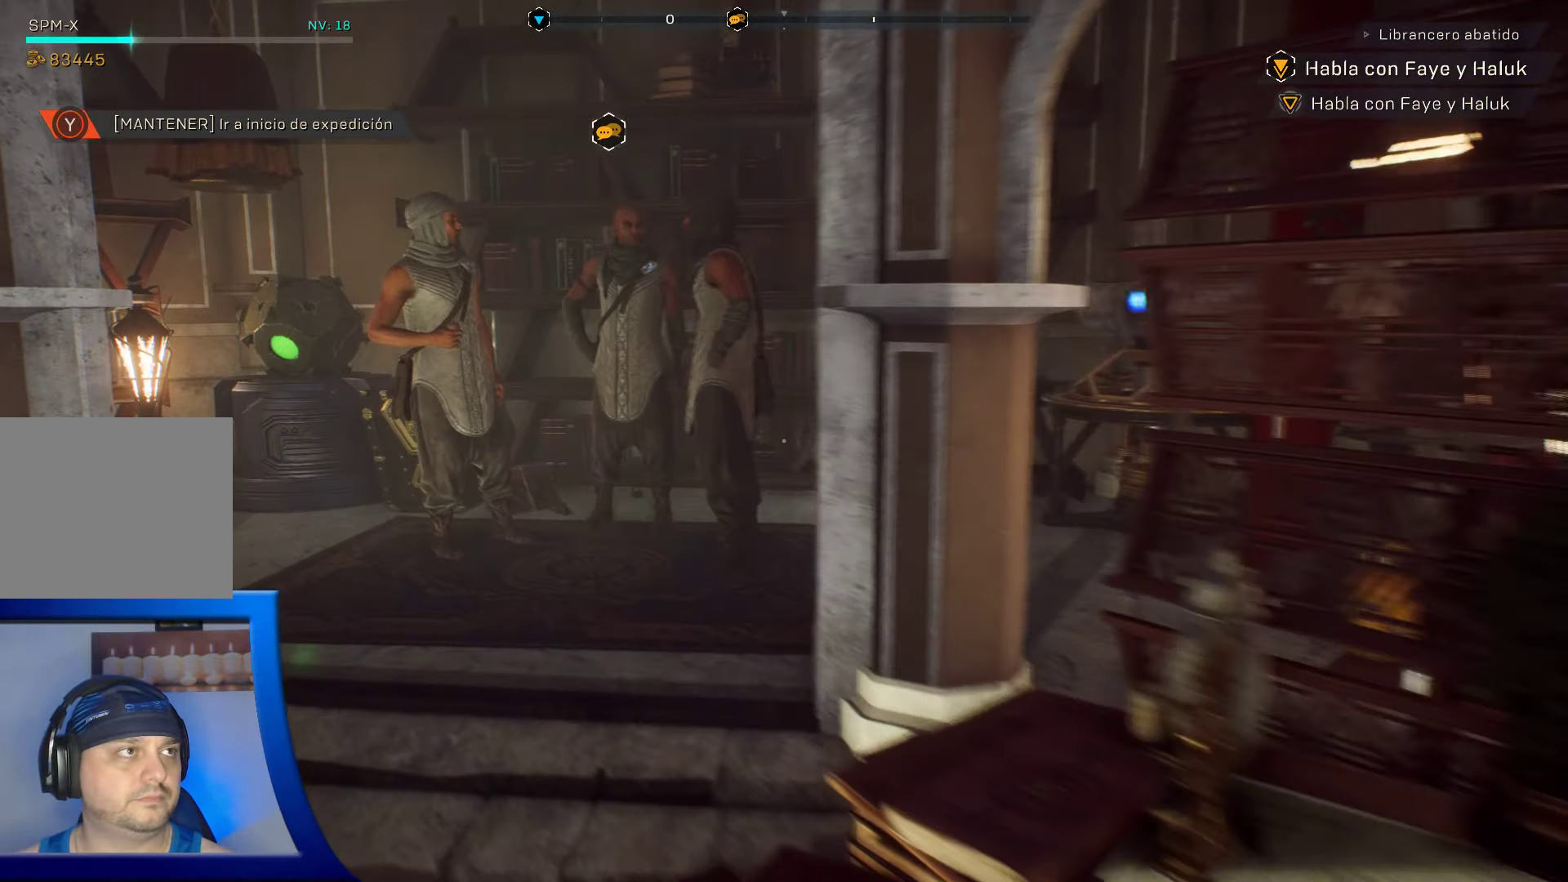
{"dt_ms": 500, "buttons": [], "left_stick": "up-left", "right_stick": "up", "events": [[350, "right_stick", "up"]]}
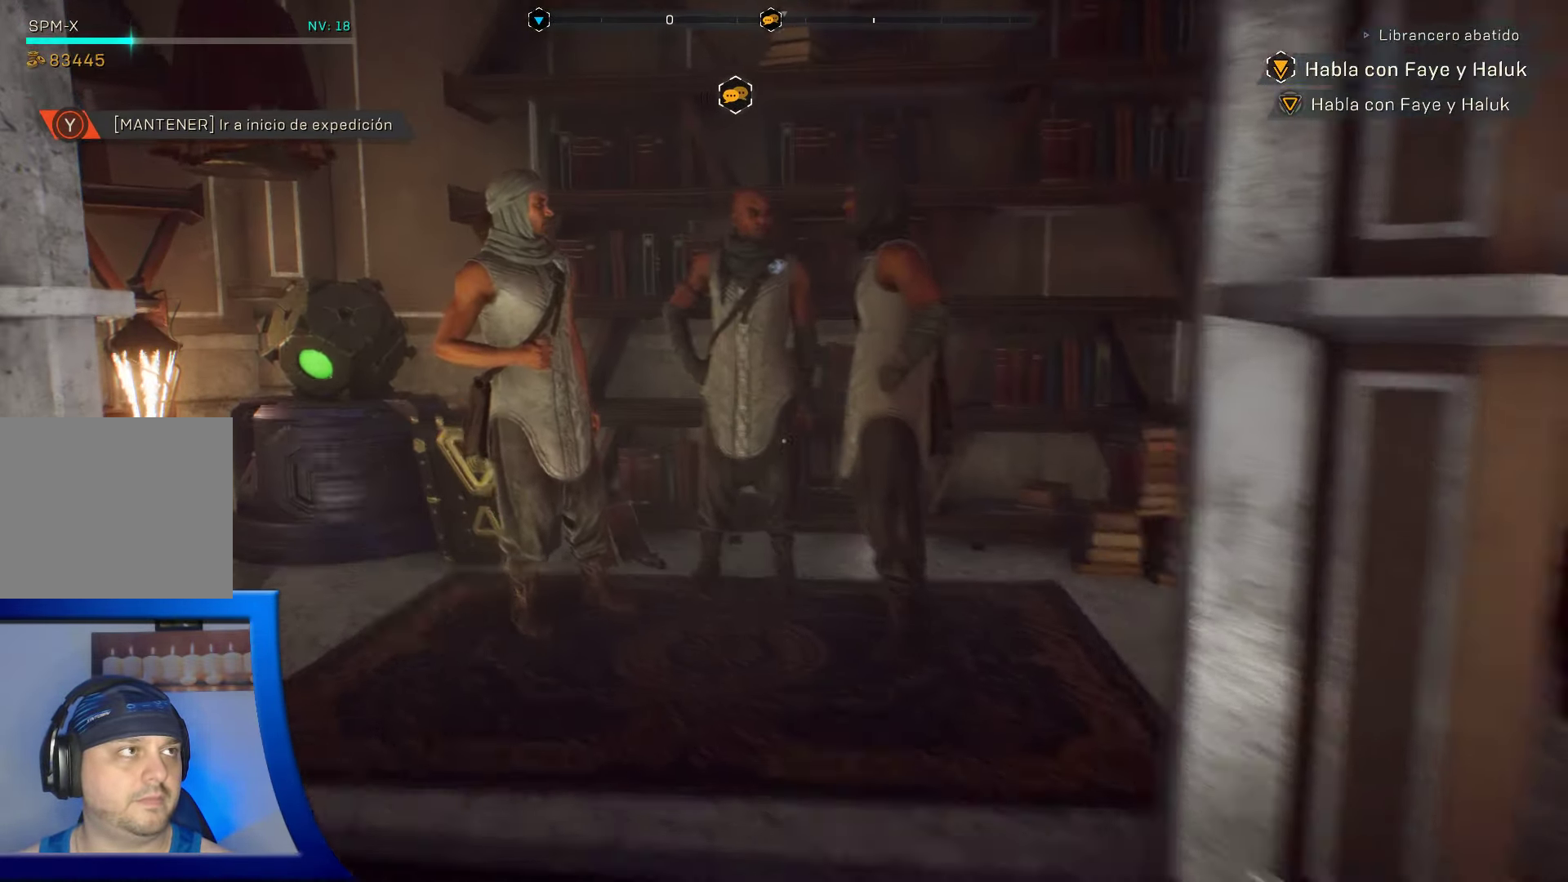
{"dt_ms": 500, "buttons": [], "left_stick": "up", "right_stick": "up-right"}
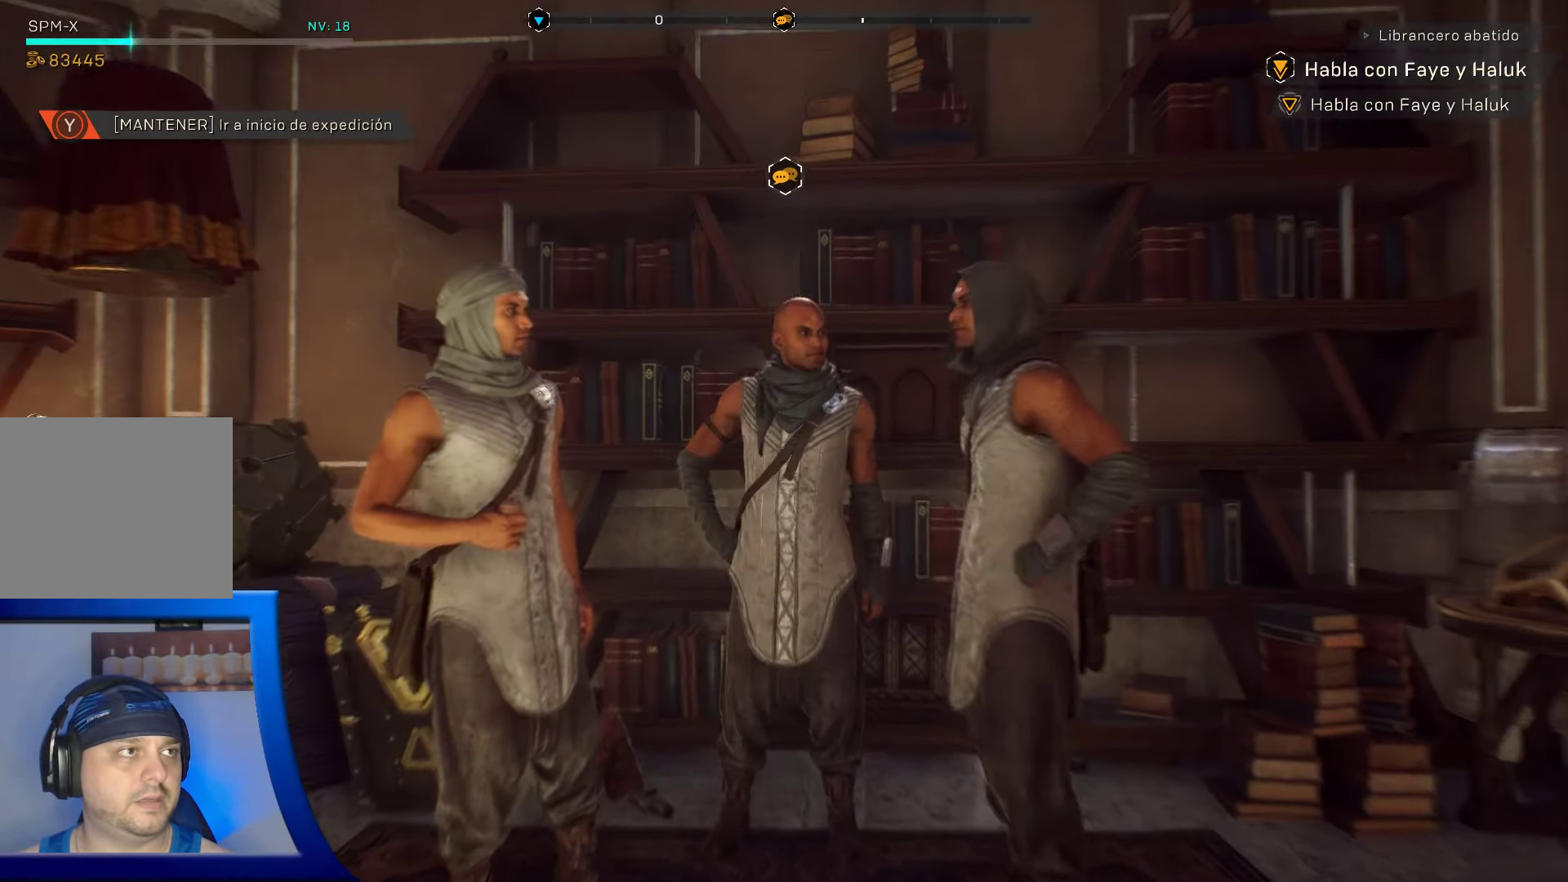
{"dt_ms": 500, "buttons": [], "left_stick": "center", "right_stick": "center", "events": [[17, "right_stick", "right"], [150, "L1", "down"], [167, "right_stick", "center"], [217, "L1", "up"], [383, "left_stick", "center"]]}
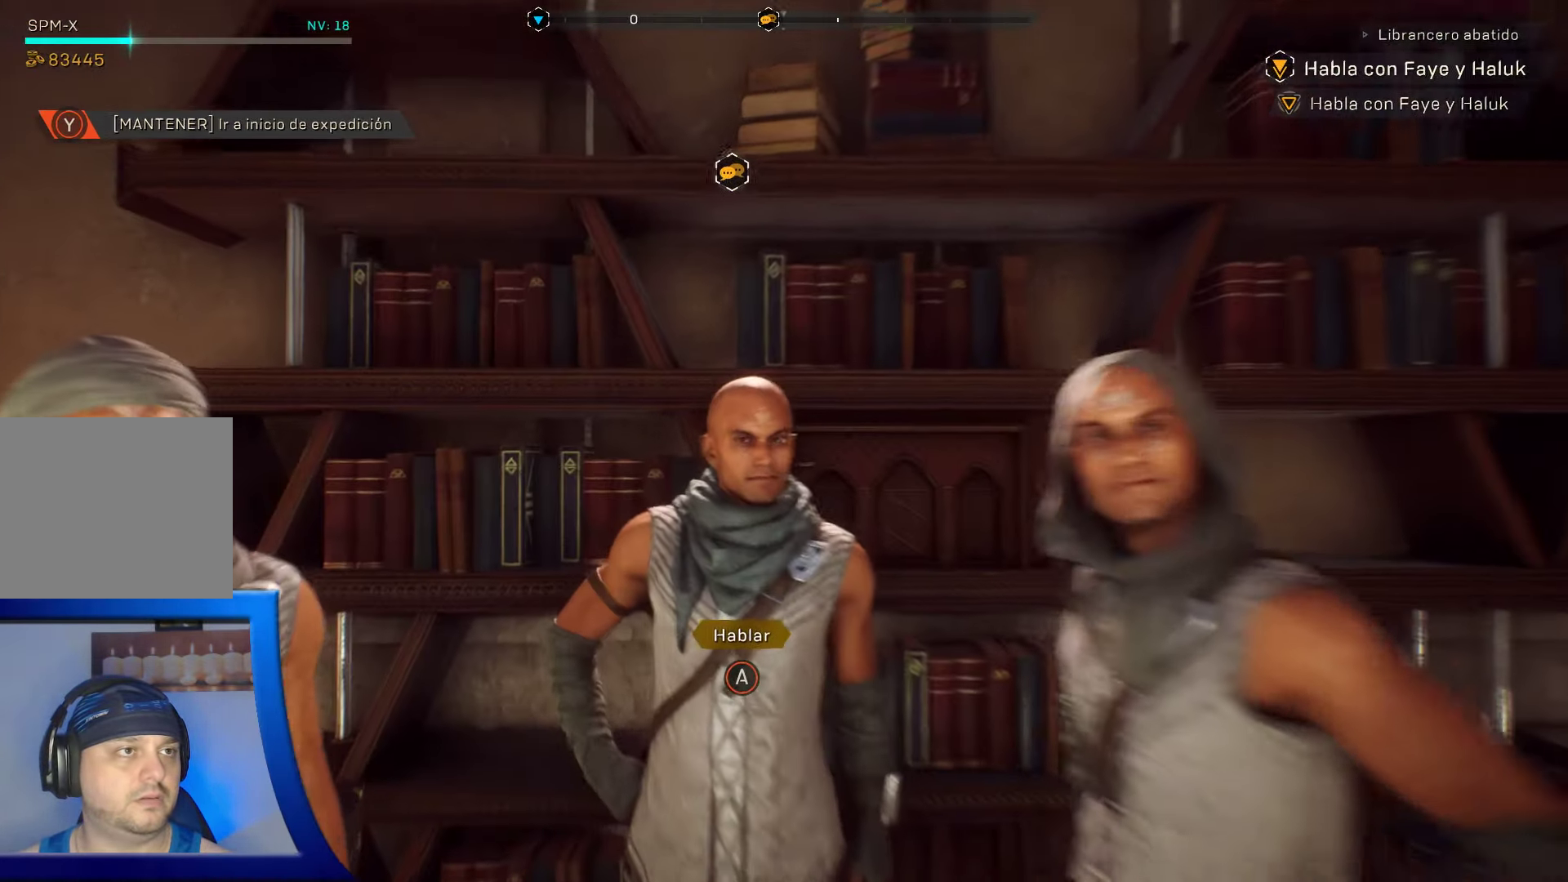
{"dt_ms": 500, "buttons": [], "left_stick": "center", "right_stick": "center", "events": [[367, "A", "down"], [467, "A", "up"]]}